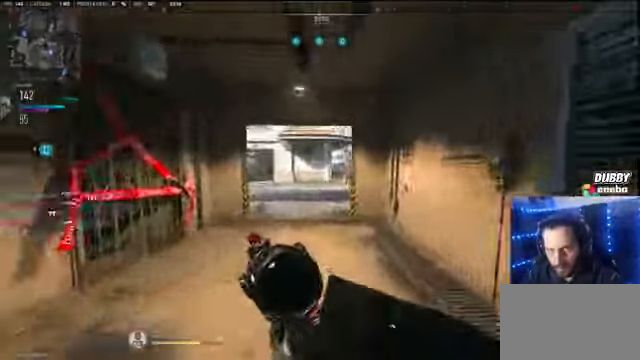
Gameplay with keyboard and mouse; each line is a JSON object with the keys and mouse buttons held at the frame after it. "events" lists presses ("down") and releases ("up") of "1", "2", "3", "4", "5", "a", "alt", "c", "caps_lock", "ctrl", "d", "e", "f", "g", "q", "r", "s", "shift", "space", "t", "tab", "v", "w", "x", "z" and "mouse_wheel" between this image and that frame as [ms after this image, input, new state], when the widget could be followed in between. "mouse_wheel" = the "wheel" button of the "mouse" list. No other keys are recorded. "wheel" means that the mouse wheel is clicked or scrolled. Not read: mouse_move.
{"keys": ["a", "shift"], "mouse": [], "events": [[166, "a", "up"], [366, "a", "down"], [433, "w", "up"]]}
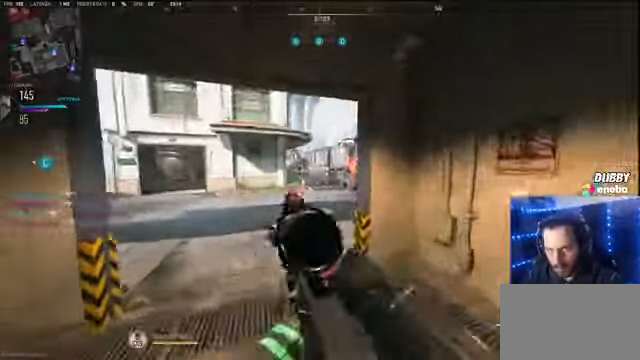
{"keys": ["w"], "mouse": [], "events": [[33, "d", "down"], [100, "a", "up"], [100, "shift", "up"], [266, "w", "down"], [333, "d", "up"], [400, "a", "down"], [500, "a", "up"]]}
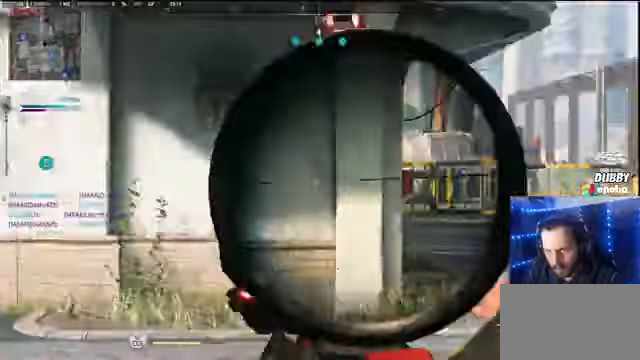
{"keys": ["d", "s"], "mouse": [], "events": [[100, "w", "up"], [134, "a", "down"], [234, "a", "up"], [234, "s", "down"], [467, "d", "down"]]}
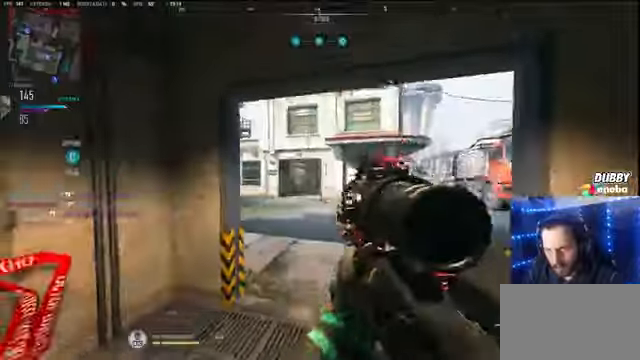
{"keys": ["d"], "mouse": [], "events": [[34, "s", "up"], [200, "a", "down"], [200, "d", "up"], [400, "a", "up"], [434, "d", "down"]]}
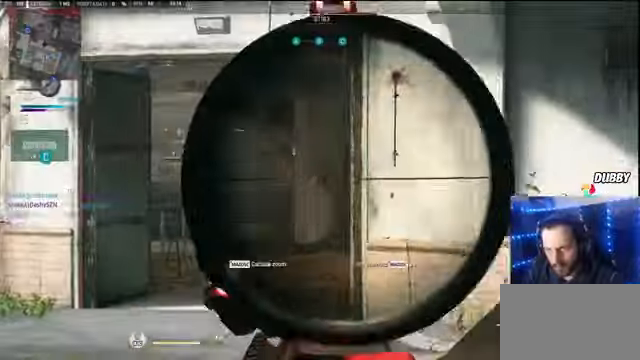
{"keys": [], "mouse": [], "events": [[100, "d", "up"], [134, "s", "down"], [434, "s", "up"]]}
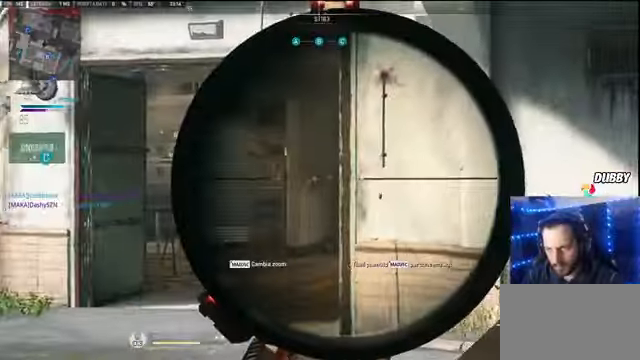
{"keys": ["a", "s"], "mouse": [], "events": [[234, "s", "down"], [467, "a", "down"]]}
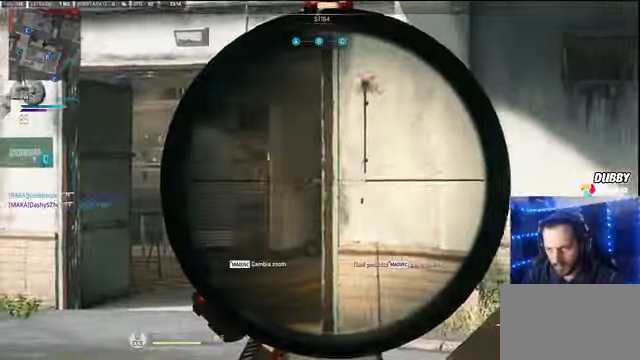
{"keys": ["shift", "w"], "mouse": [], "events": [[34, "s", "up"], [267, "a", "up"], [300, "w", "down"], [367, "shift", "down"]]}
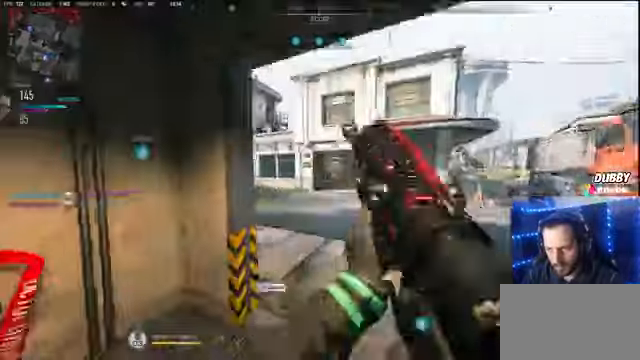
{"keys": ["w"], "mouse": [], "events": [[500, "shift", "up"]]}
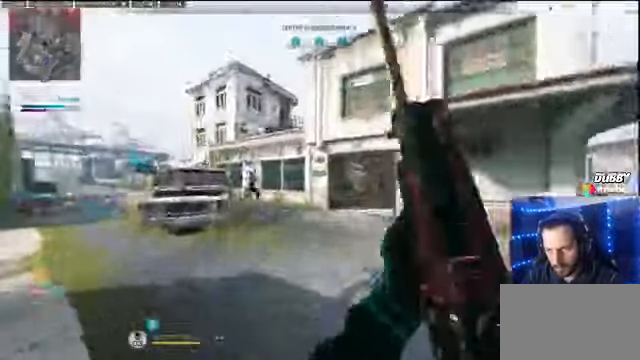
{"keys": ["d"], "mouse": [], "events": [[100, "d", "down"], [134, "w", "up"]]}
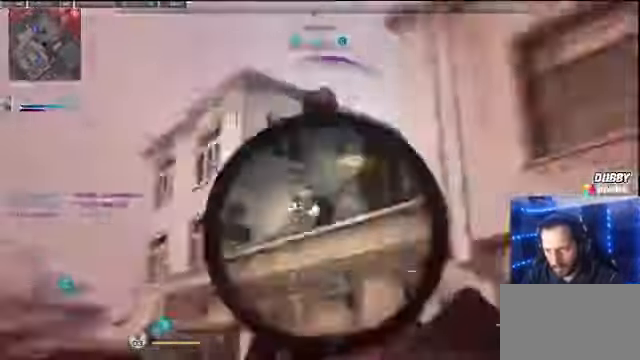
{"keys": ["shift", "w"], "mouse": [], "events": [[200, "w", "down"], [300, "d", "up"], [434, "shift", "down"]]}
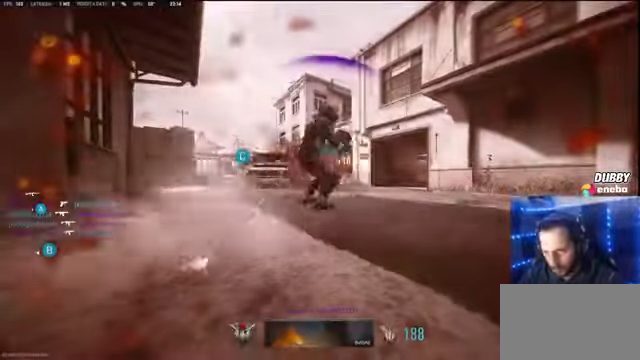
{"keys": ["w"], "mouse": [], "events": [[234, "shift", "up"], [267, "e", "down"], [400, "e", "up"]]}
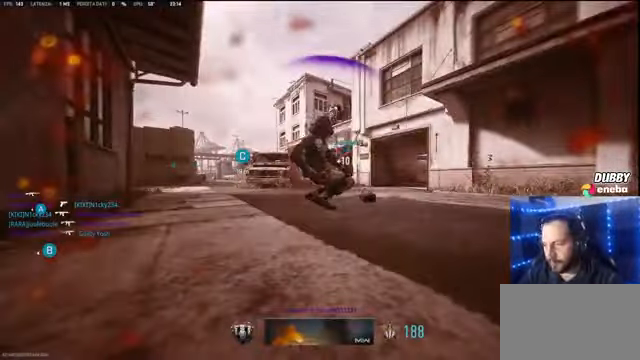
{"keys": ["w"], "mouse": [], "events": [[67, "e", "down"], [200, "e", "up"], [334, "e", "down"], [434, "e", "up"]]}
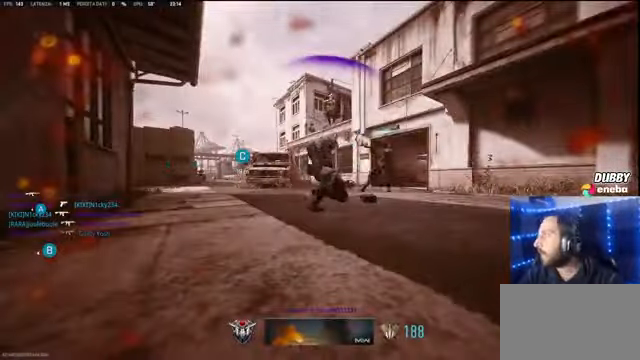
{"keys": ["e", "w"], "mouse": [], "events": [[67, "e", "down"], [167, "e", "up"], [300, "e", "down"], [367, "e", "up"], [467, "e", "down"]]}
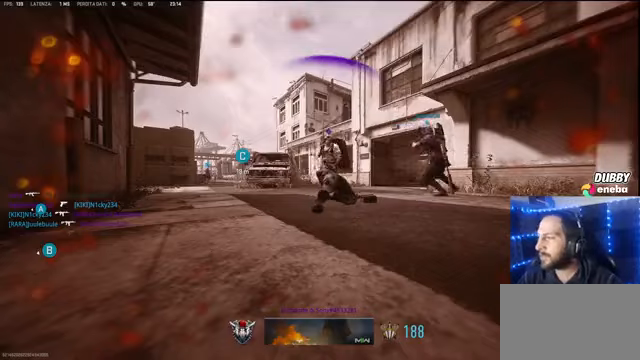
{"keys": ["w"], "mouse": [], "events": [[33, "e", "up"], [400, "e", "down"], [467, "e", "up"]]}
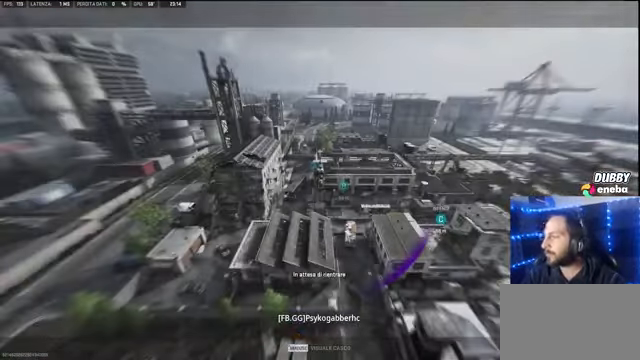
{"keys": ["w"], "mouse": [], "events": [[100, "e", "down"], [133, "e", "up"], [267, "e", "down"], [367, "e", "up"]]}
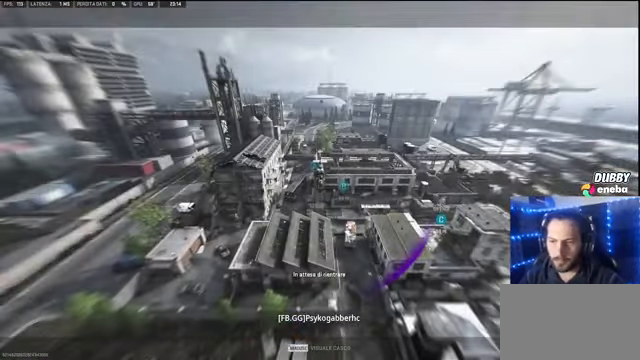
{"keys": ["w"], "mouse": [], "events": [[33, "e", "down"], [100, "e", "up"], [267, "e", "down"], [300, "e", "up"], [433, "e", "down"], [500, "e", "up"]]}
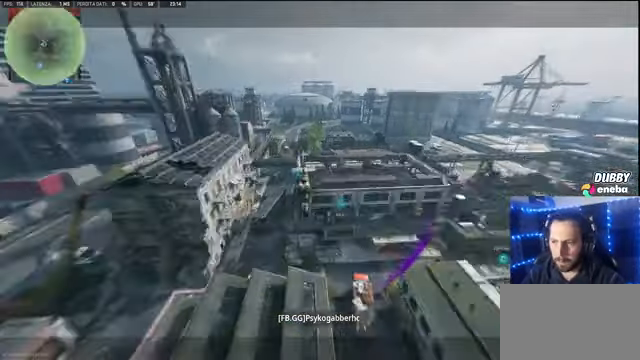
{"keys": ["w"], "mouse": [], "events": []}
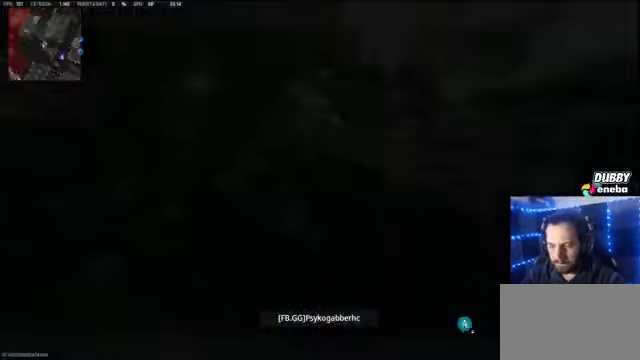
{"keys": ["shift", "w"], "mouse": [], "events": [[300, "shift", "down"], [400, "shift", "up"], [467, "shift", "down"]]}
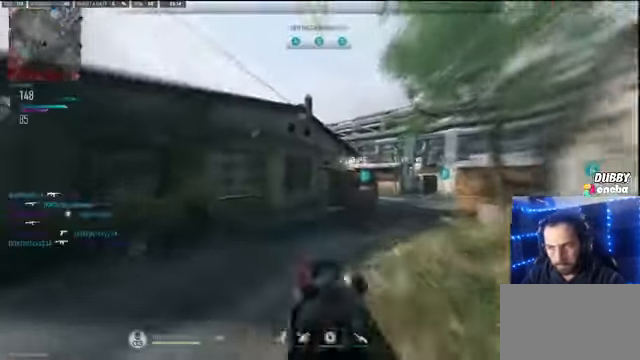
{"keys": ["shift", "w"], "mouse": [], "events": [[67, "shift", "up"], [200, "shift", "down"], [300, "shift", "up"], [433, "shift", "down"]]}
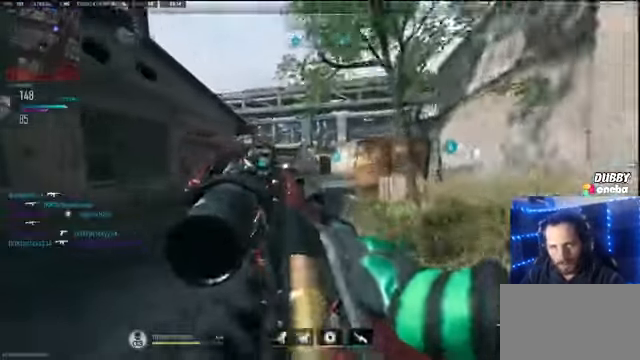
{"keys": ["shift", "w"], "mouse": [], "events": [[33, "shift", "up"], [233, "shift", "down"], [333, "shift", "up"], [400, "shift", "down"]]}
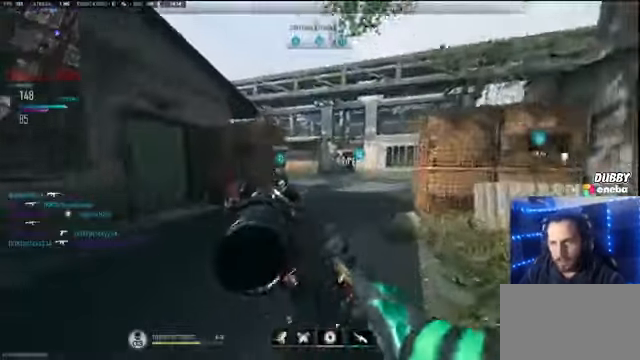
{"keys": ["shift", "space", "w"], "mouse": [], "events": [[467, "space", "down"]]}
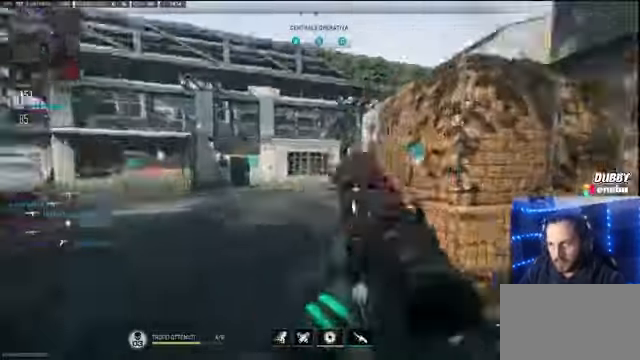
{"keys": ["d"], "mouse": [], "events": [[67, "a", "down"], [133, "shift", "up"], [133, "space", "up"], [167, "a", "up"], [400, "d", "down"], [400, "w", "up"]]}
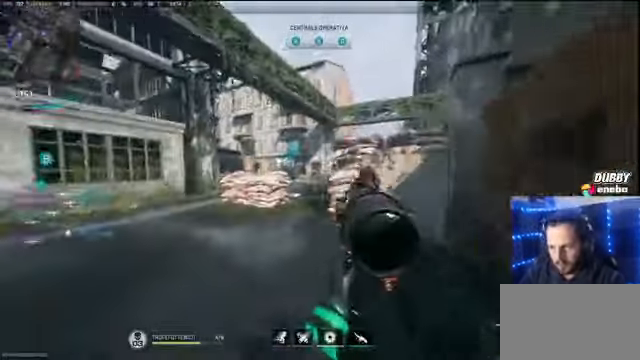
{"keys": ["a"], "mouse": [], "events": [[267, "w", "down"], [333, "d", "up"], [367, "a", "down"], [367, "shift", "down"], [400, "shift", "up"], [467, "w", "up"]]}
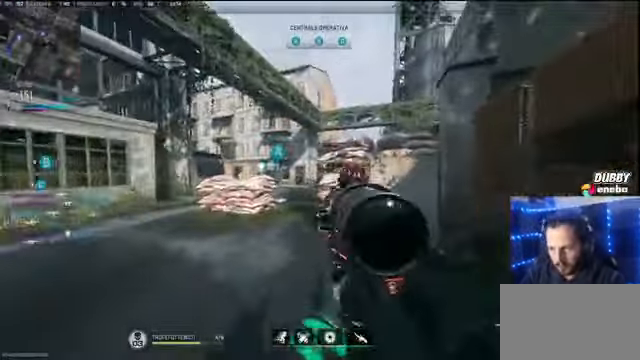
{"keys": ["shift", "w"], "mouse": [], "events": [[233, "w", "down"], [300, "a", "up"], [333, "shift", "down"]]}
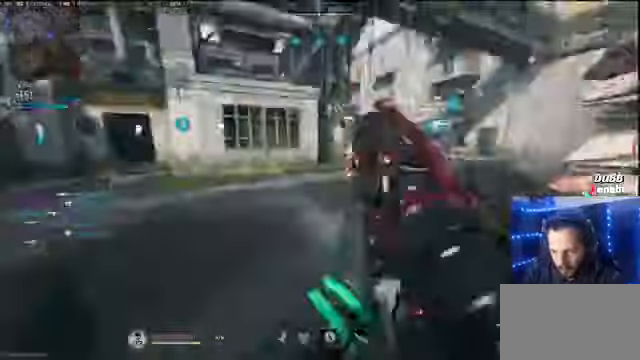
{"keys": ["d", "s"], "mouse": []}
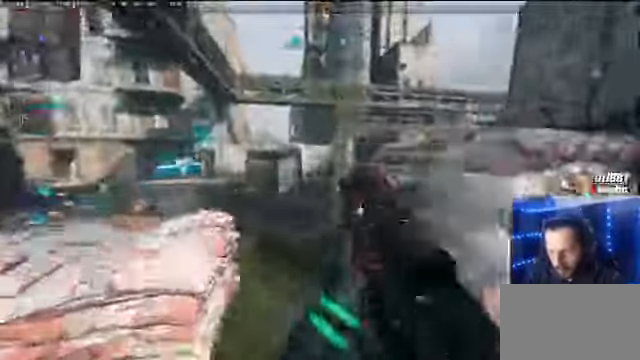
{"keys": ["d"], "mouse": [], "events": [[33, "s", "up"]]}
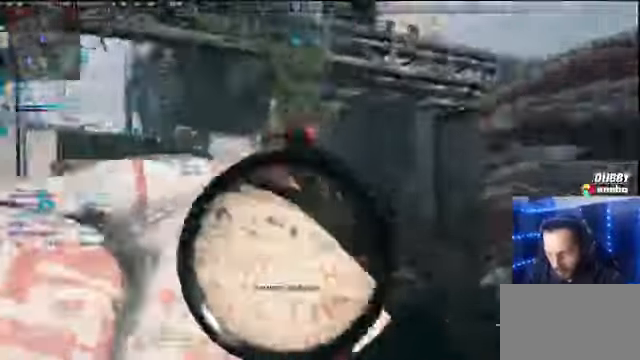
{"keys": ["shift", "w"], "mouse": []}
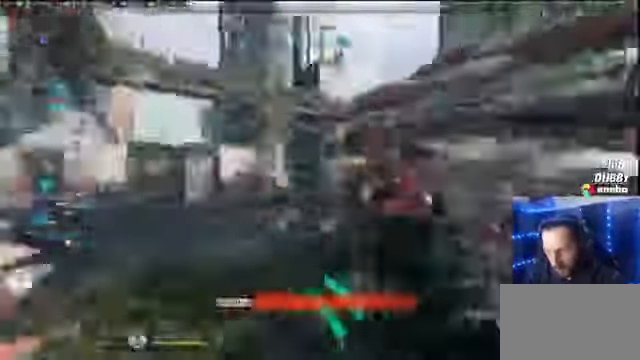
{"keys": ["shift", "w"], "mouse": [], "events": []}
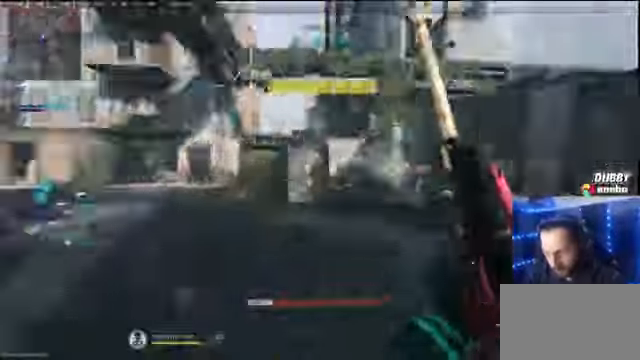
{"keys": ["w"], "mouse": []}